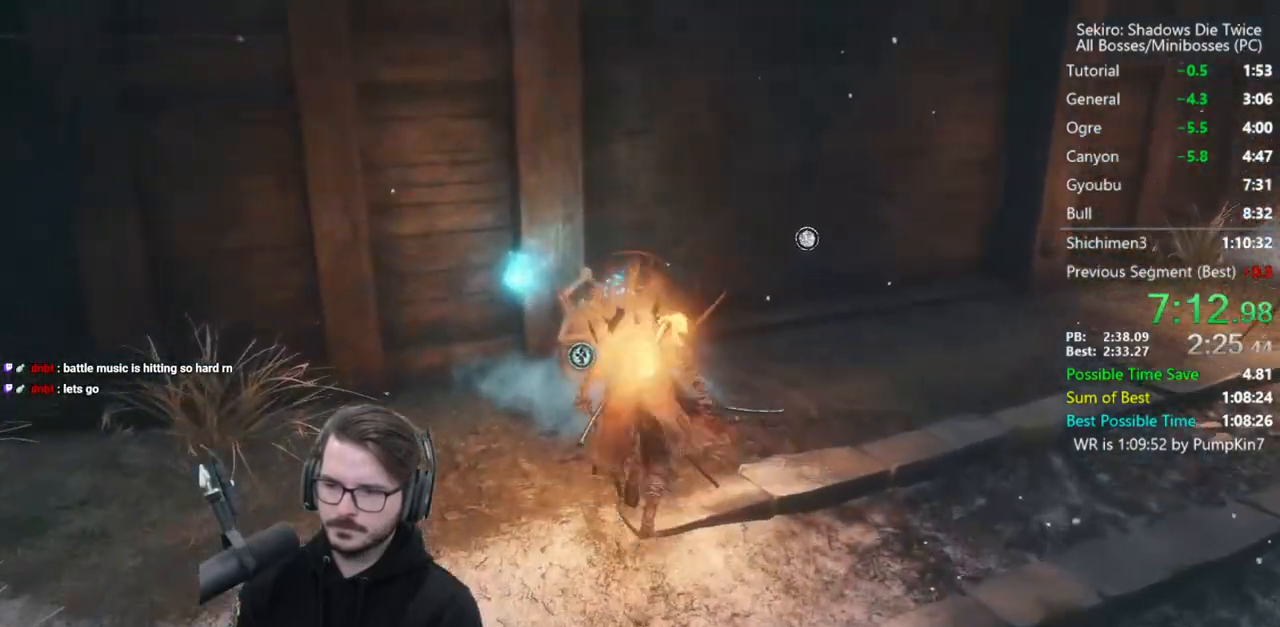
Gameplay with a controller (Xbox layout); each line is a JSON object with the inputs held at the frame after it. "events" lists button and stick changes between this image and that frame as [ms after this image, input, new state], when the widget could be followed in between.
{"buttons": [], "left_stick": "center", "right_stick": "down-right", "events": [[83, "X", "down"], [83, "right_stick", "down-left"], [150, "X", "up"], [217, "X", "down"], [283, "X", "up"], [283, "left_stick", "up-left"], [317, "right_stick", "down"], [417, "left_stick", "center"], [417, "right_stick", "down-right"]]}
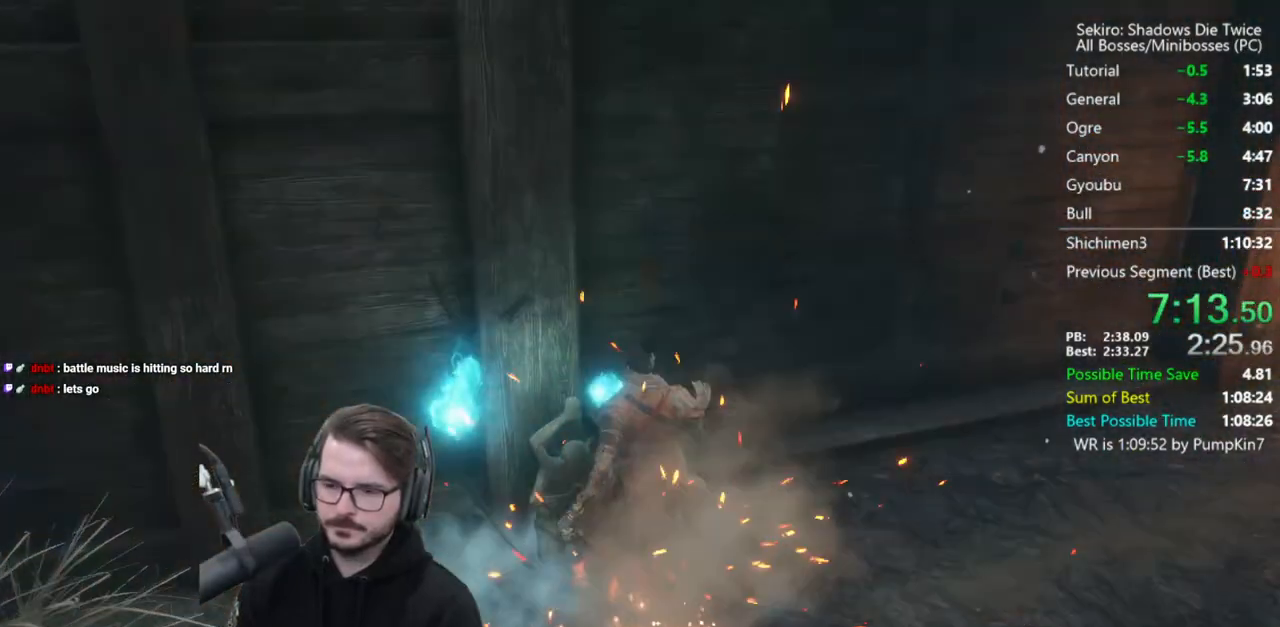
{"buttons": [], "left_stick": "center", "right_stick": "center", "events": [[83, "right_stick", "center"]]}
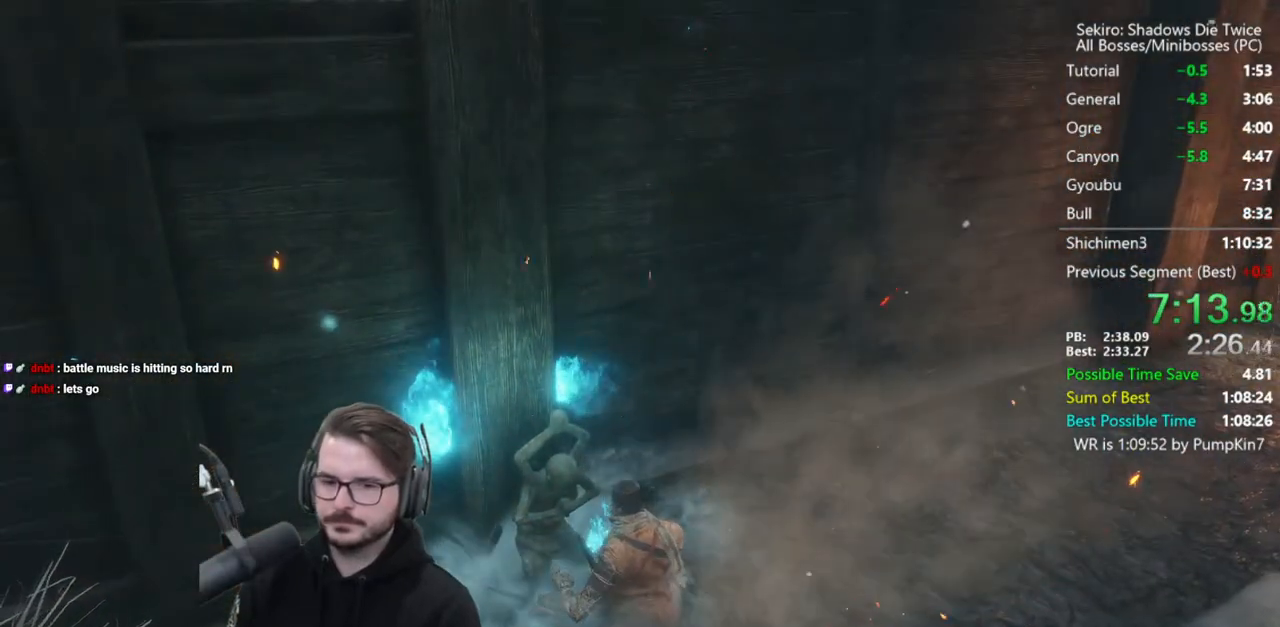
{"buttons": [], "left_stick": "center", "right_stick": "center", "events": []}
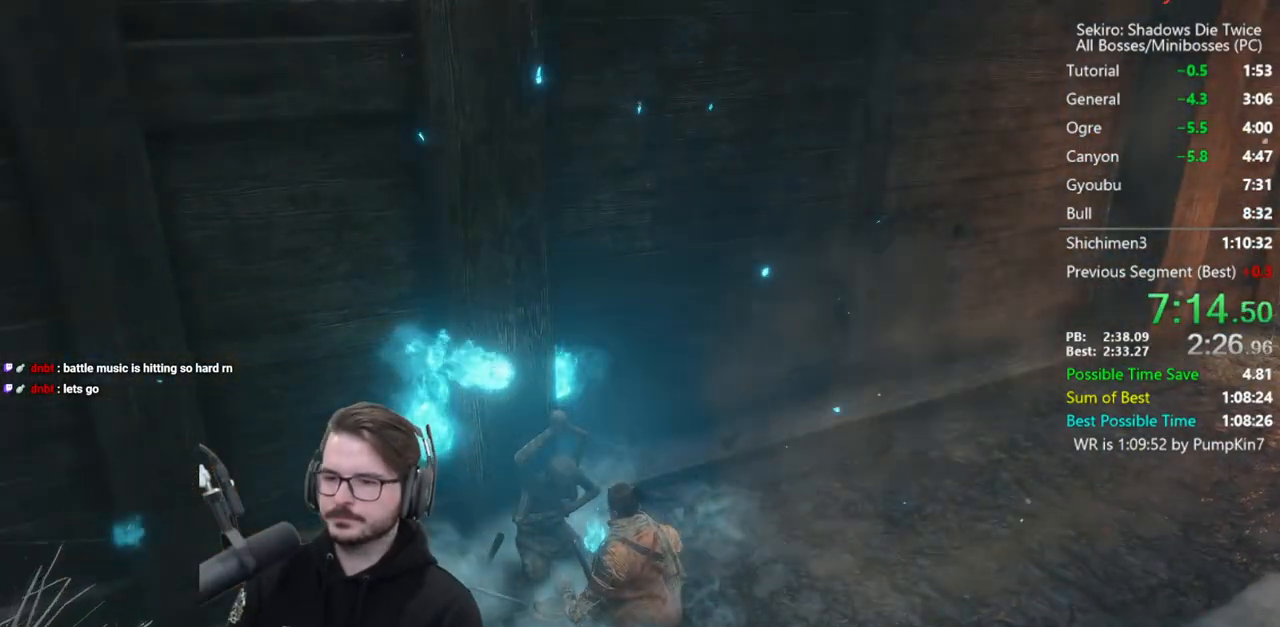
{"buttons": [], "left_stick": "center", "right_stick": "center", "events": []}
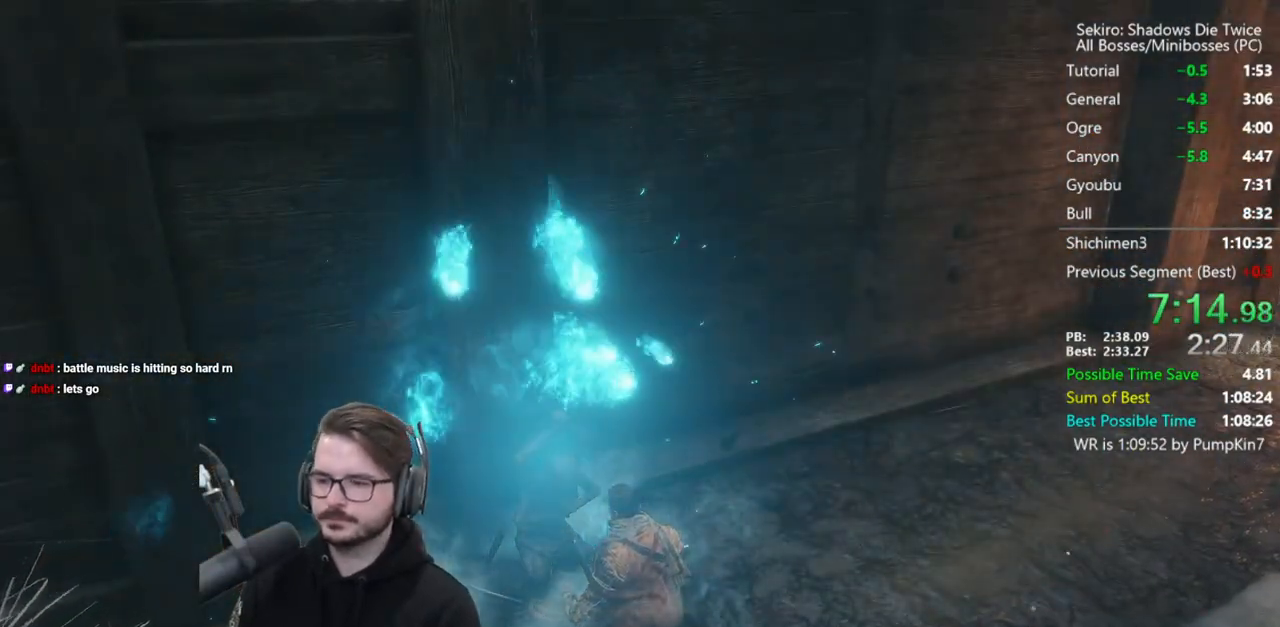
{"buttons": [], "left_stick": "center", "right_stick": "center", "events": []}
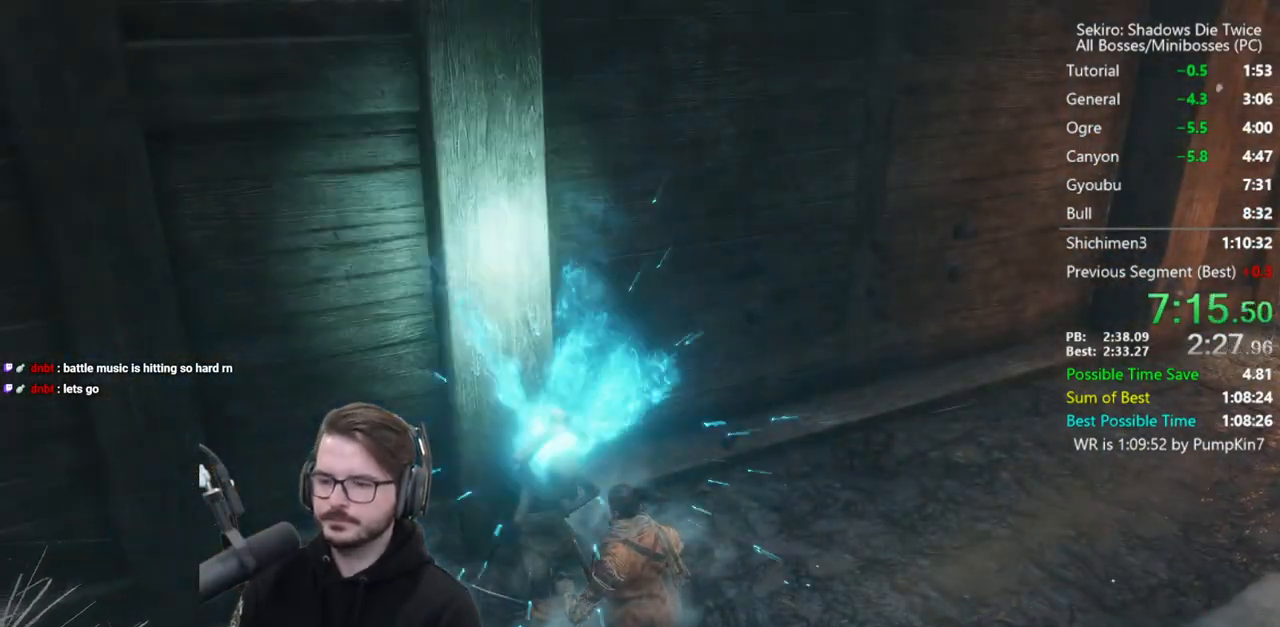
{"buttons": [], "left_stick": "center", "right_stick": "center", "events": []}
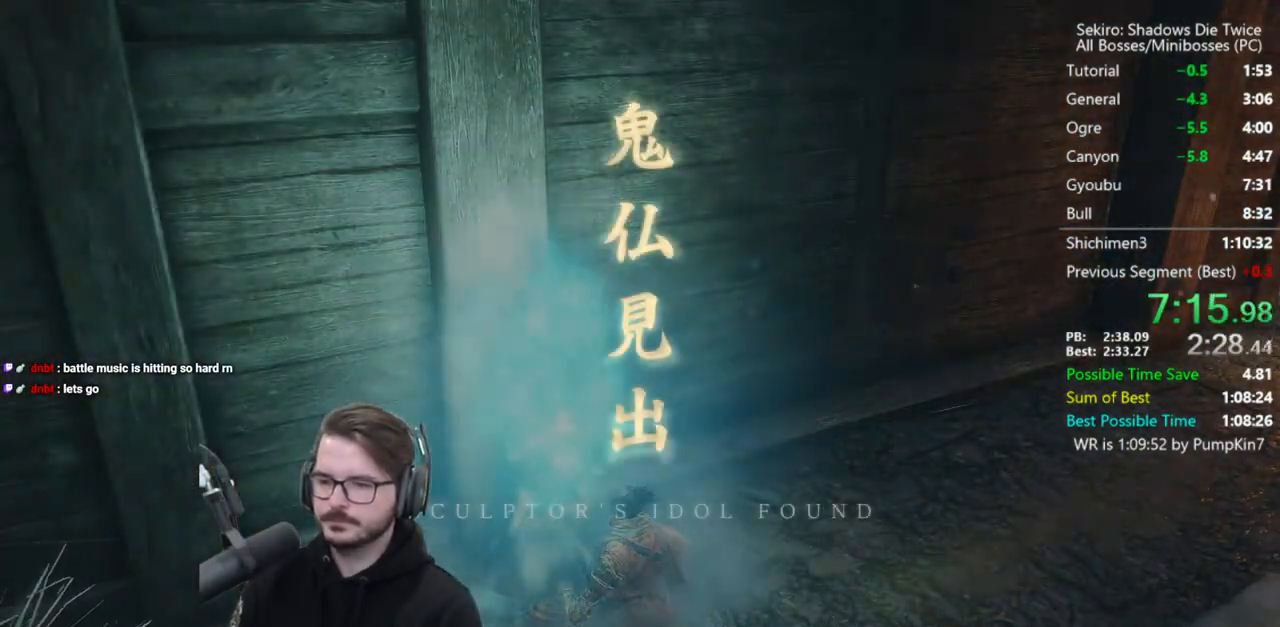
{"buttons": [], "left_stick": "center", "right_stick": "center", "events": []}
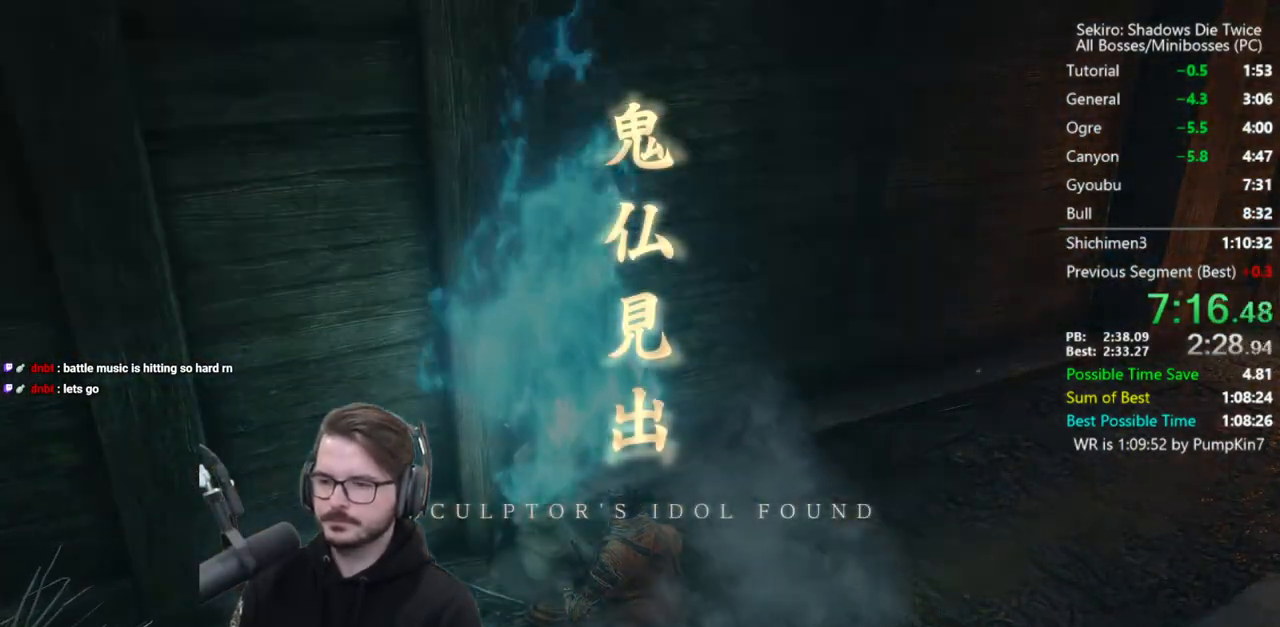
{"buttons": [], "left_stick": "center", "right_stick": "center", "events": []}
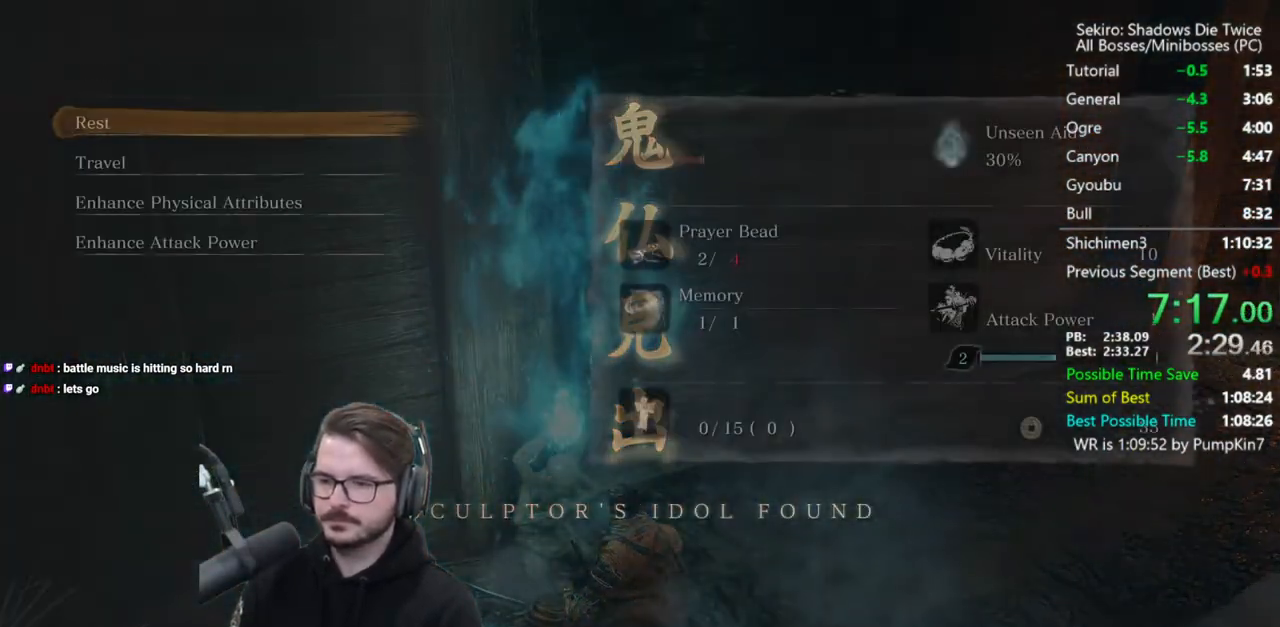
{"buttons": ["A"], "left_stick": "center", "right_stick": "center", "events": [[150, "DPAD_UP", "down"], [183, "A", "down"], [217, "DPAD_UP", "up"], [250, "A", "up"], [317, "A", "down"], [383, "A", "up"], [483, "A", "down"]]}
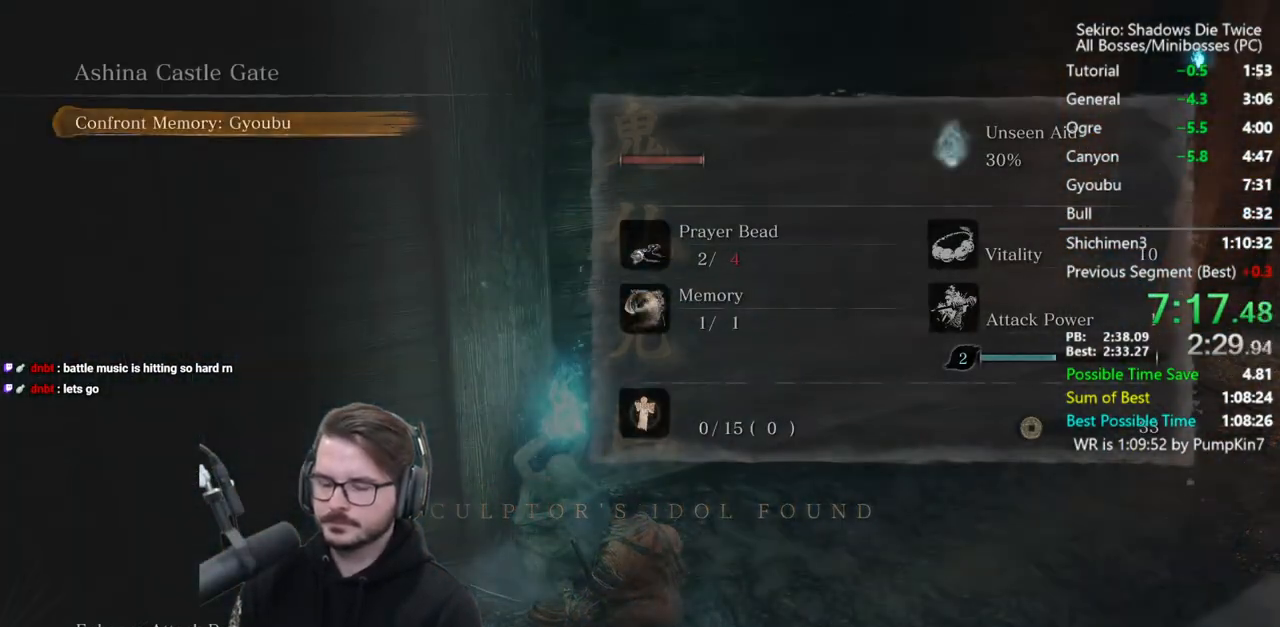
{"buttons": [], "left_stick": "center", "right_stick": "center", "events": [[17, "A", "up"], [83, "A", "down"], [183, "A", "up"], [250, "A", "down"], [350, "A", "up"], [417, "A", "down"], [483, "A", "up"]]}
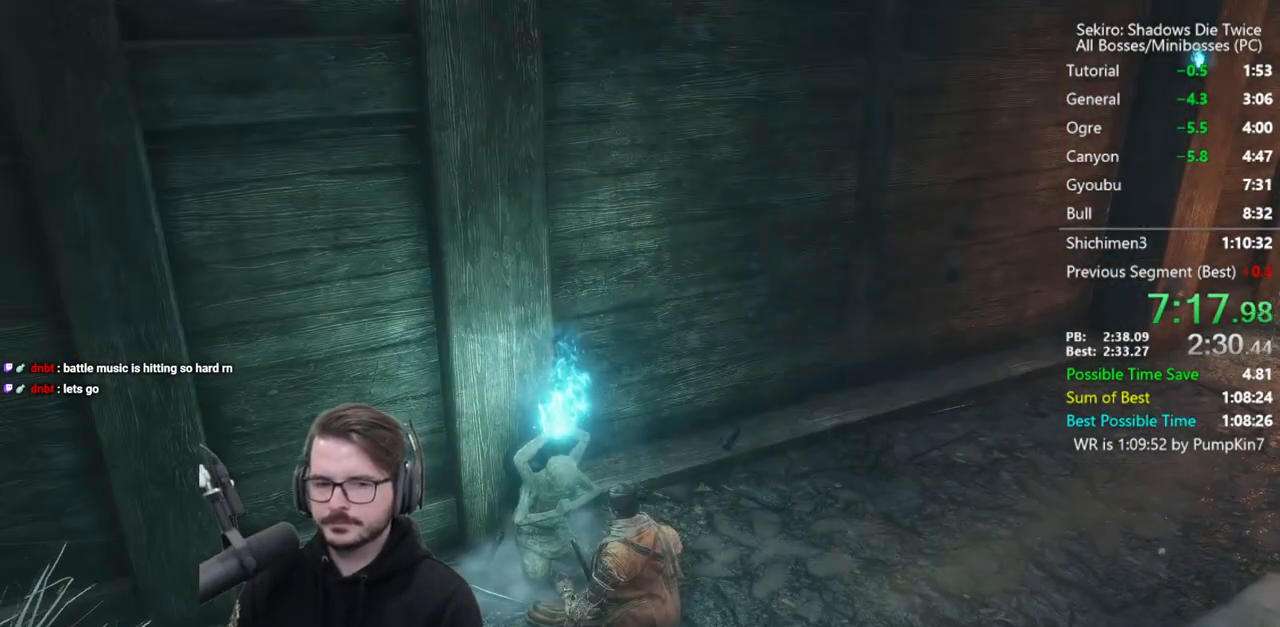
{"buttons": [], "left_stick": "center", "right_stick": "center", "events": [[83, "A", "down"], [150, "A", "up"], [217, "A", "down"], [283, "A", "up"], [383, "A", "down"], [450, "A", "up"]]}
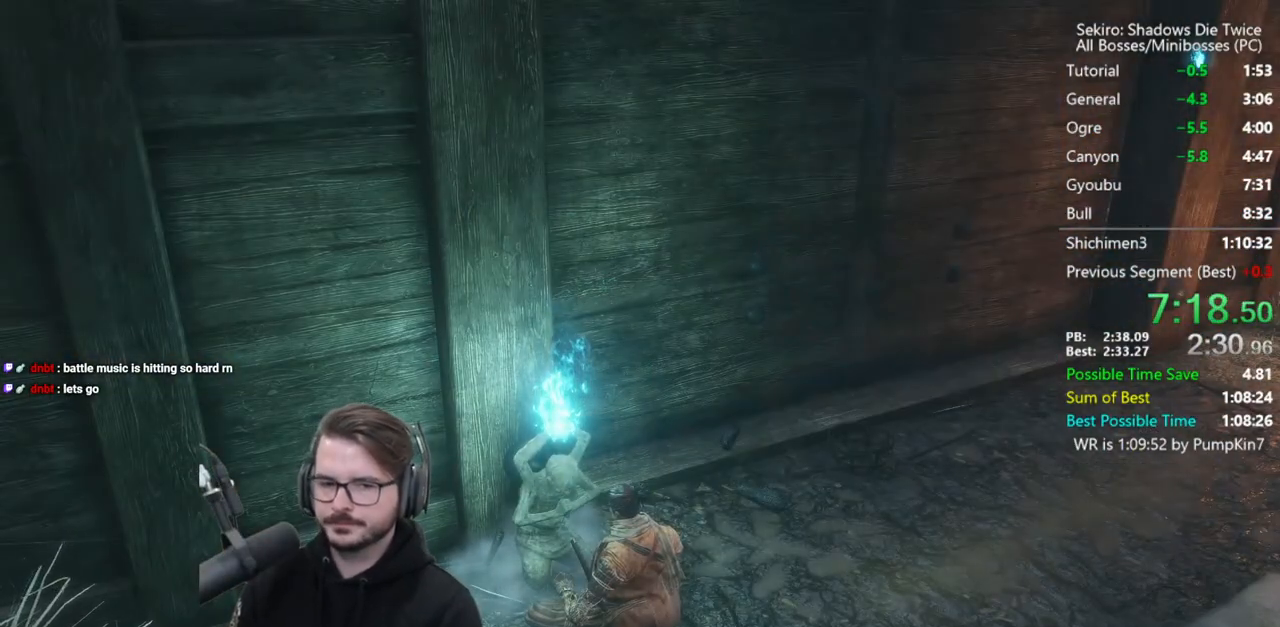
{"buttons": ["A"], "left_stick": "right", "right_stick": "center", "events": [[50, "A", "down"], [83, "A", "up"], [183, "A", "down"], [217, "left_stick", "right"], [250, "A", "up"], [317, "A", "down"], [383, "A", "up"], [467, "A", "down"]]}
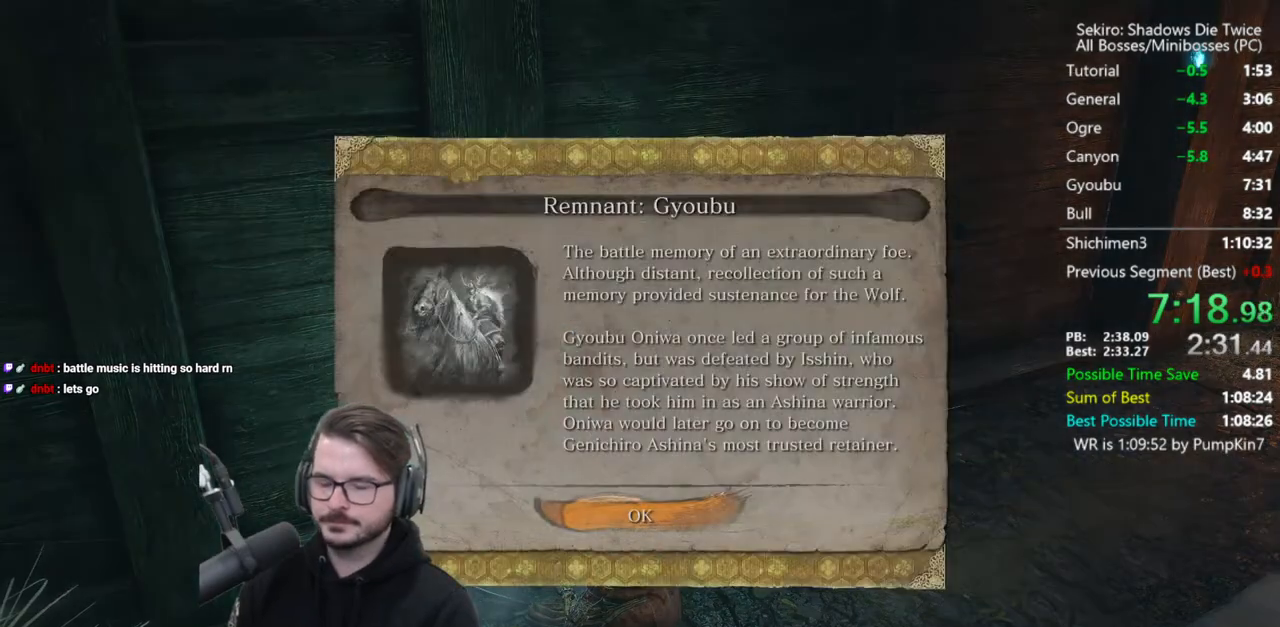
{"buttons": [], "left_stick": "up-right", "right_stick": "center", "events": [[50, "A", "up"], [117, "A", "down"], [183, "A", "up"], [267, "A", "down"], [283, "left_stick", "up-right"], [317, "A", "up"], [417, "A", "down"], [483, "A", "up"]]}
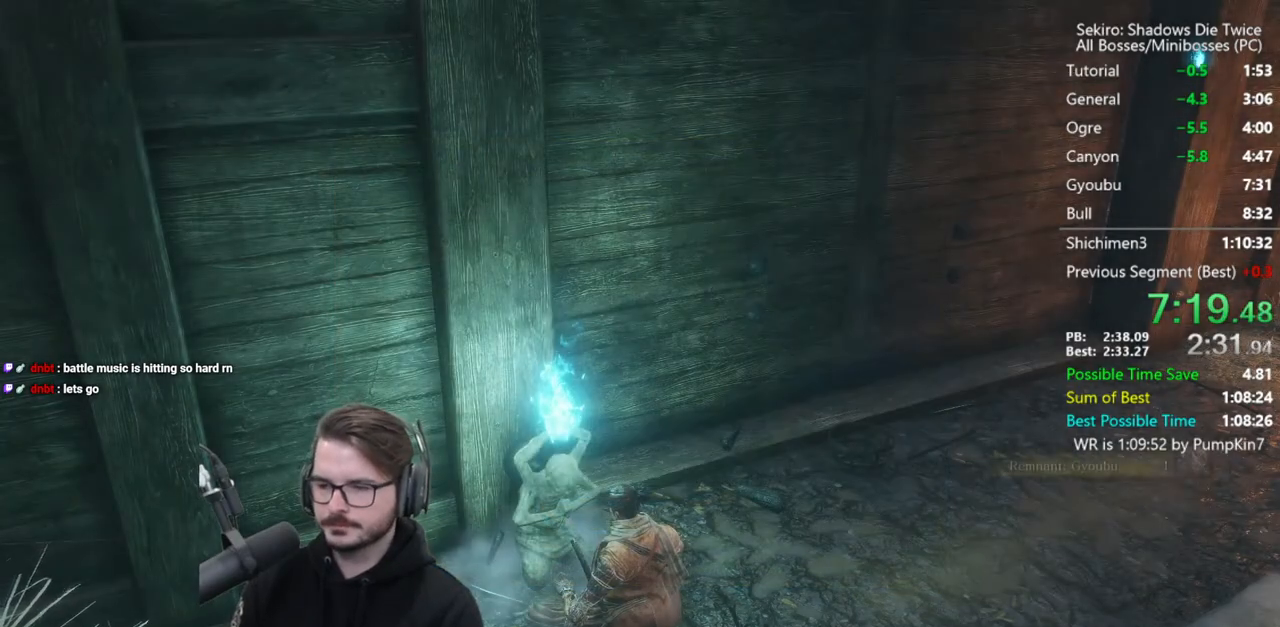
{"buttons": [], "left_stick": "up-right", "right_stick": "center", "events": [[50, "A", "down"], [150, "A", "up"], [217, "A", "down"], [317, "A", "up"], [383, "A", "down"], [483, "A", "up"]]}
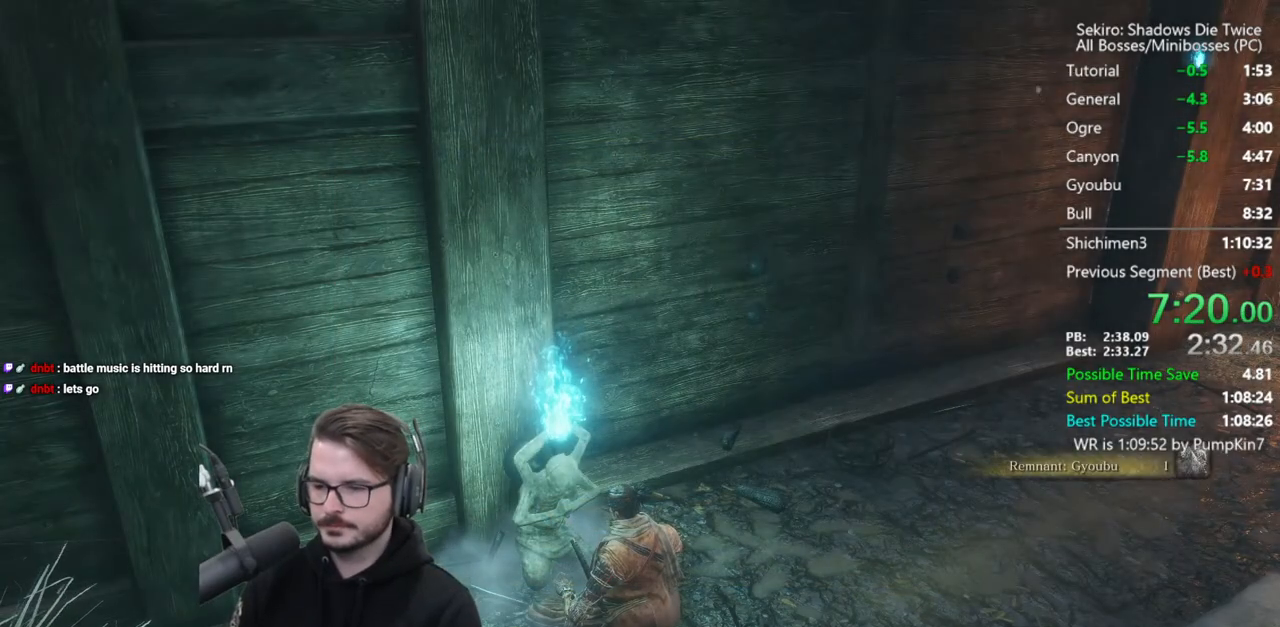
{"buttons": [], "left_stick": "up-right", "right_stick": "center", "events": [[50, "A", "down"], [117, "A", "up"], [217, "A", "down"], [283, "A", "up"], [350, "A", "down"], [417, "A", "up"]]}
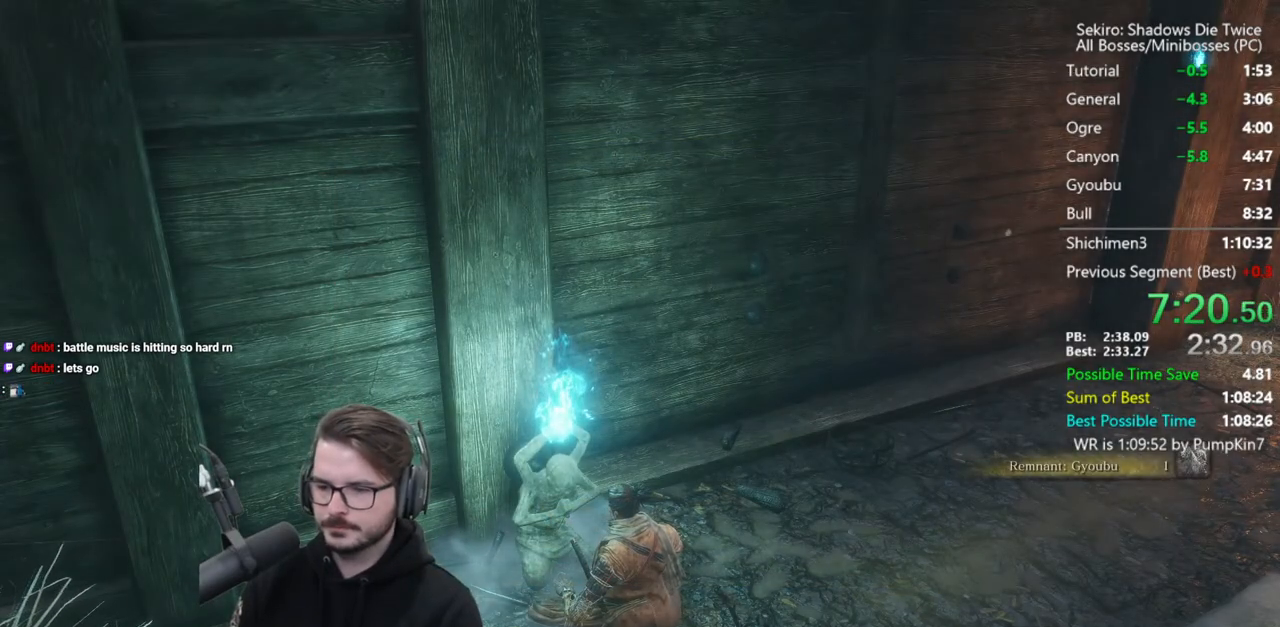
{"buttons": ["A"], "left_stick": "up-right", "right_stick": "center", "events": [[17, "A", "down"], [50, "A", "up"], [150, "A", "down"], [217, "A", "up"], [283, "A", "down"], [350, "A", "up"], [417, "A", "down"]]}
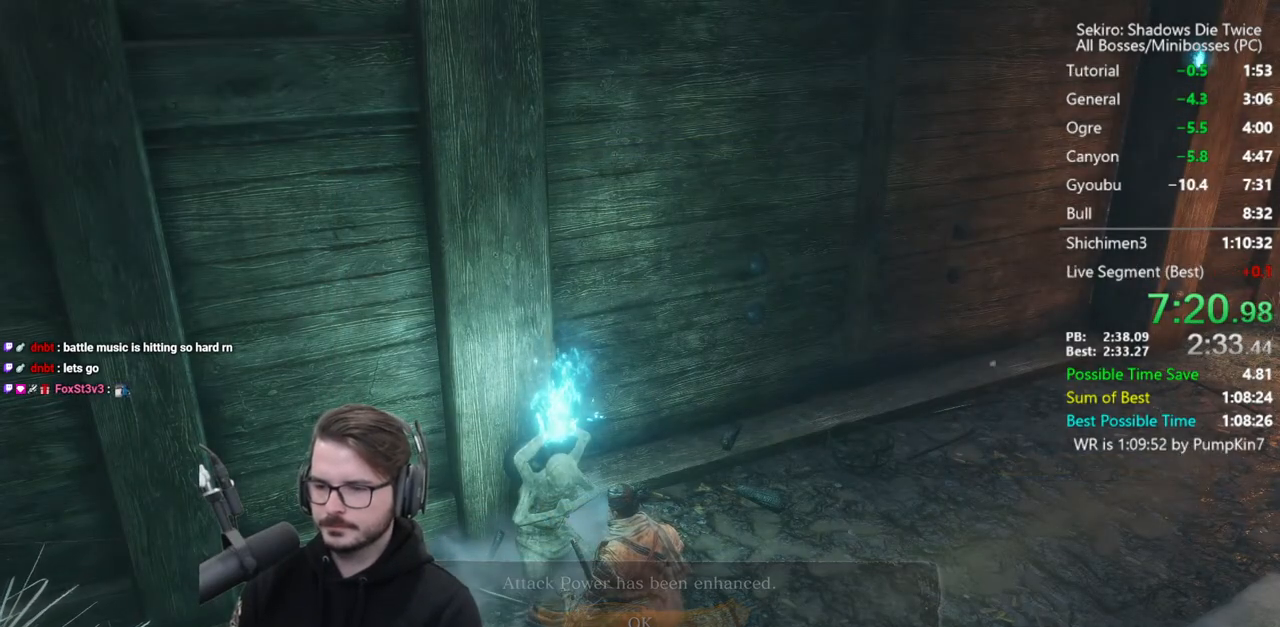
{"buttons": [], "left_stick": "up-right", "right_stick": "center", "events": [[17, "A", "up"], [117, "B", "down"], [183, "B", "up"]]}
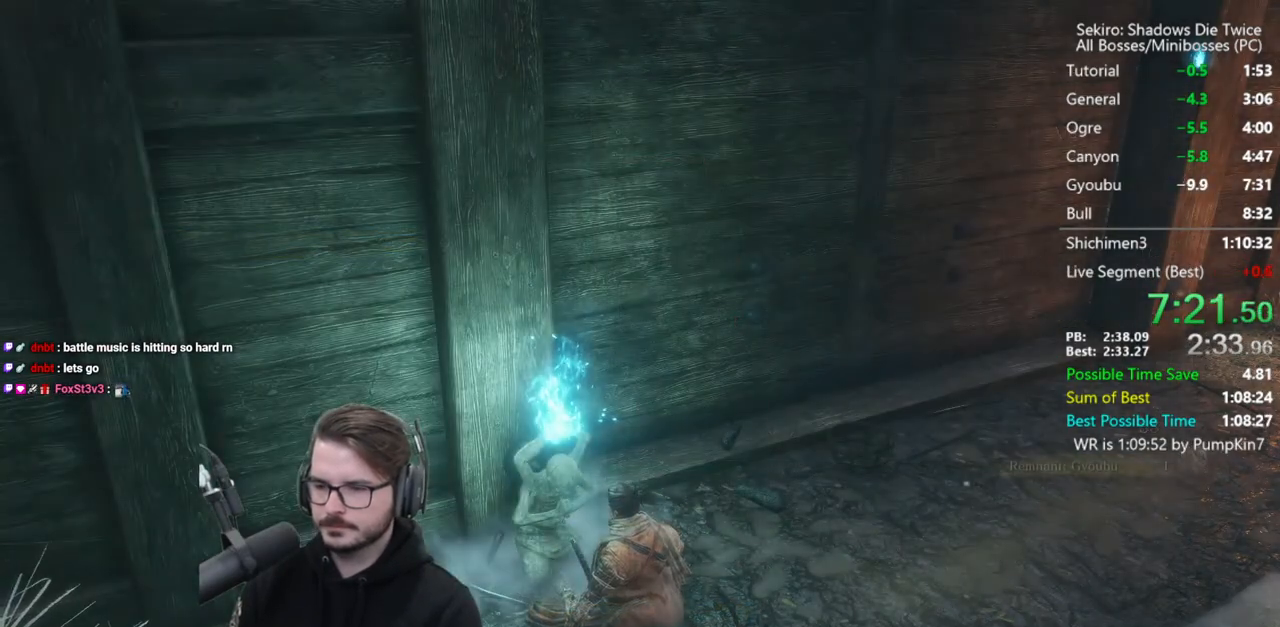
{"buttons": [], "left_stick": "up-right", "right_stick": "center", "events": []}
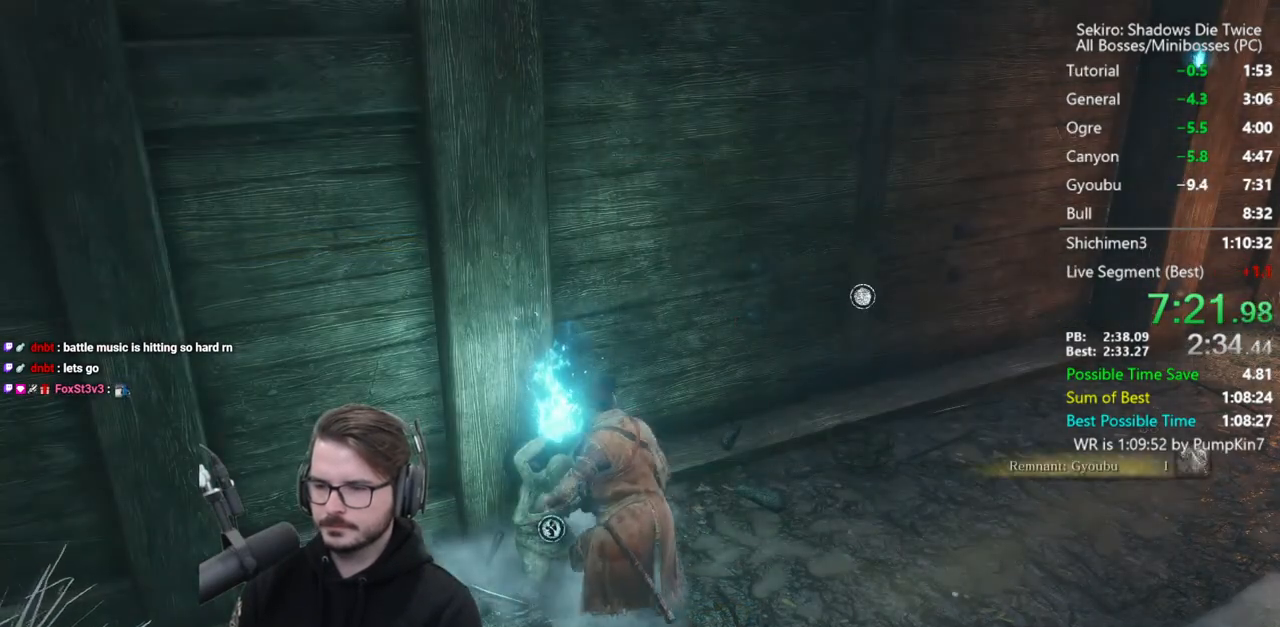
{"buttons": [], "left_stick": "up-right", "right_stick": "center", "events": []}
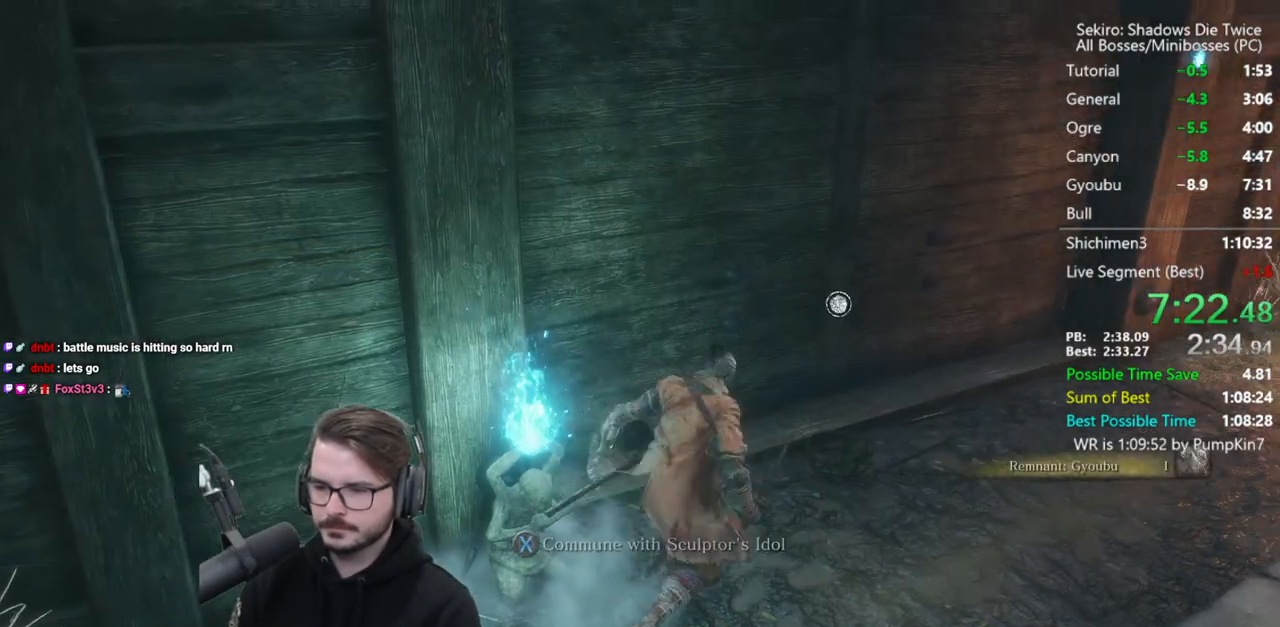
{"buttons": [], "left_stick": "center", "right_stick": "left", "events": [[183, "left_stick", "up"], [217, "X", "down"], [283, "X", "up"], [350, "left_stick", "center"], [350, "right_stick", "left"]]}
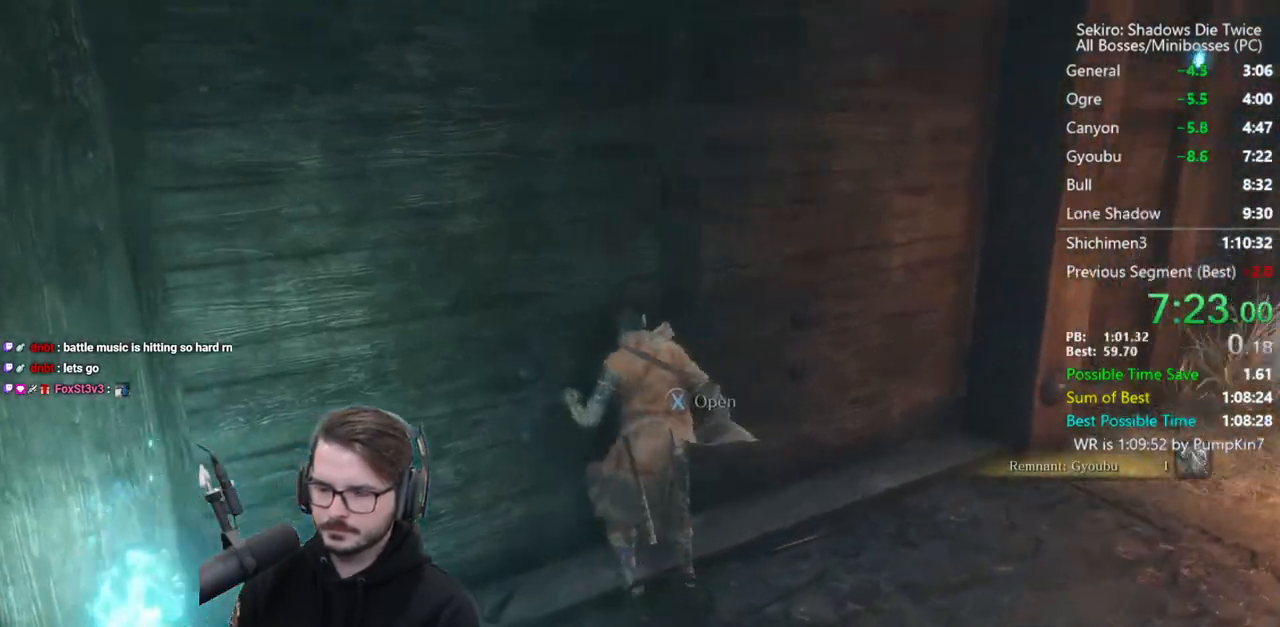
{"buttons": [], "left_stick": "center", "right_stick": "center", "events": [[50, "right_stick", "center"]]}
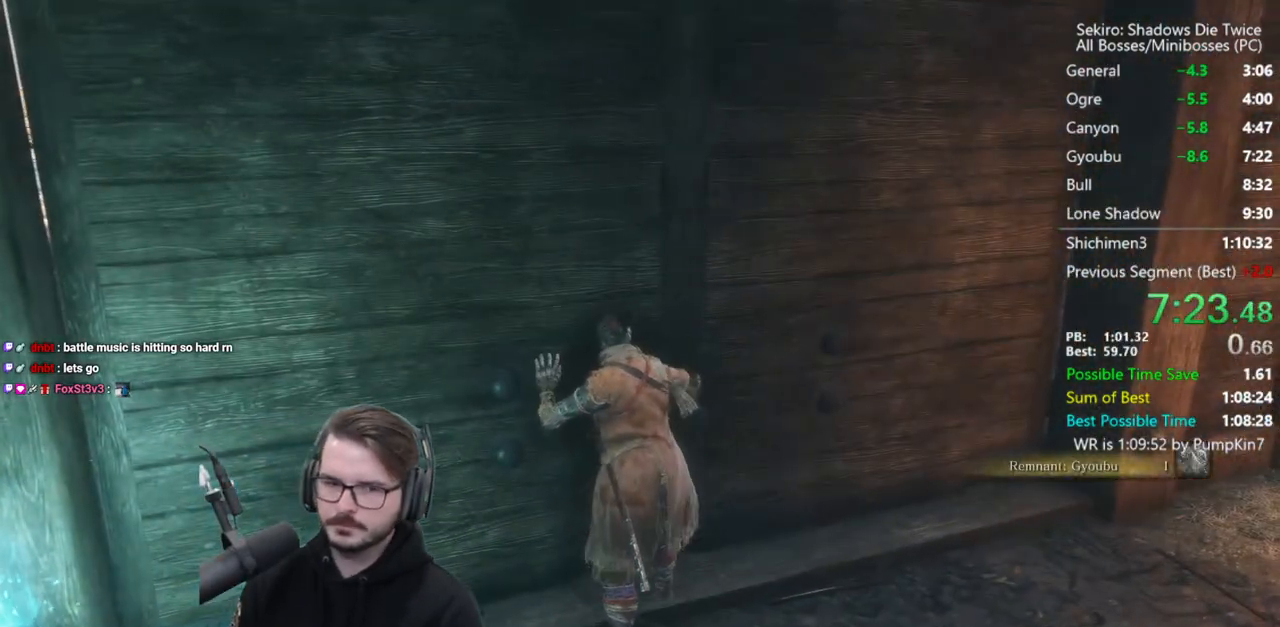
{"buttons": [], "left_stick": "center", "right_stick": "center", "events": []}
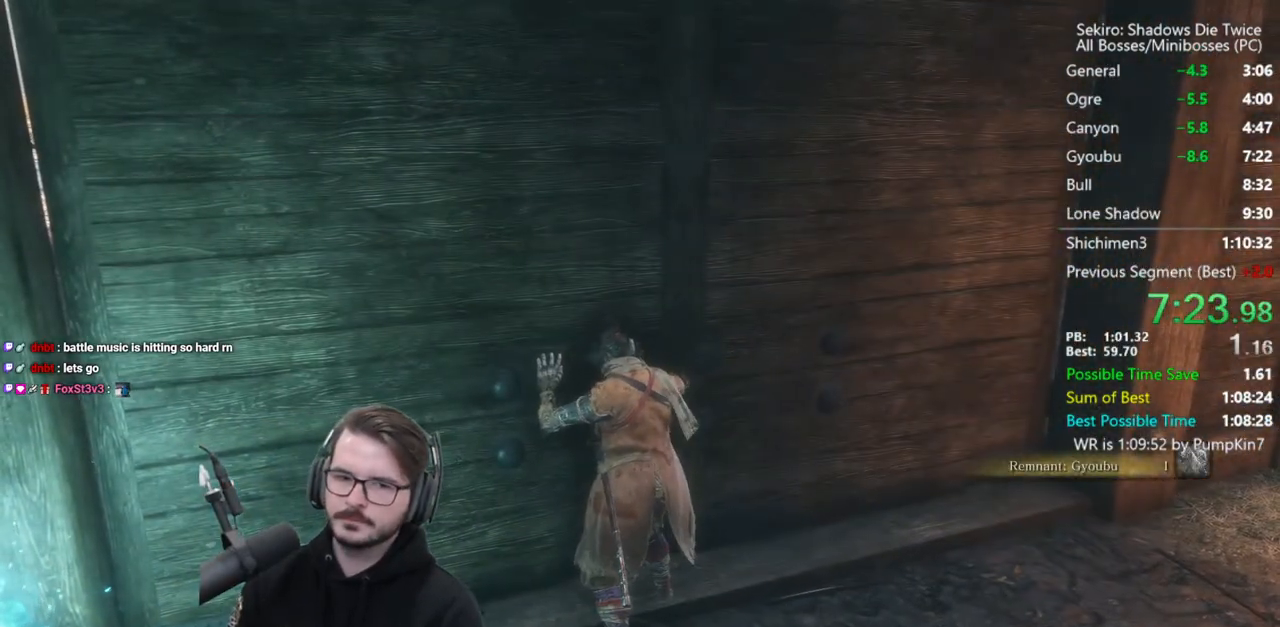
{"buttons": [], "left_stick": "center", "right_stick": "center", "events": []}
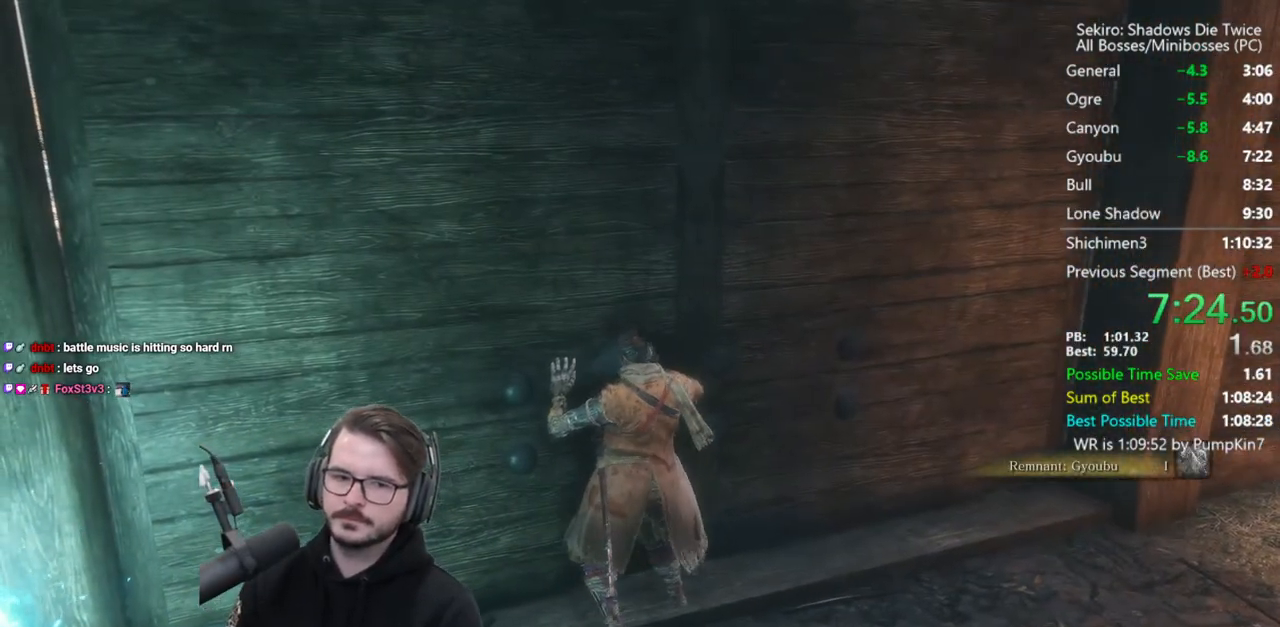
{"buttons": [], "left_stick": "center", "right_stick": "center", "events": []}
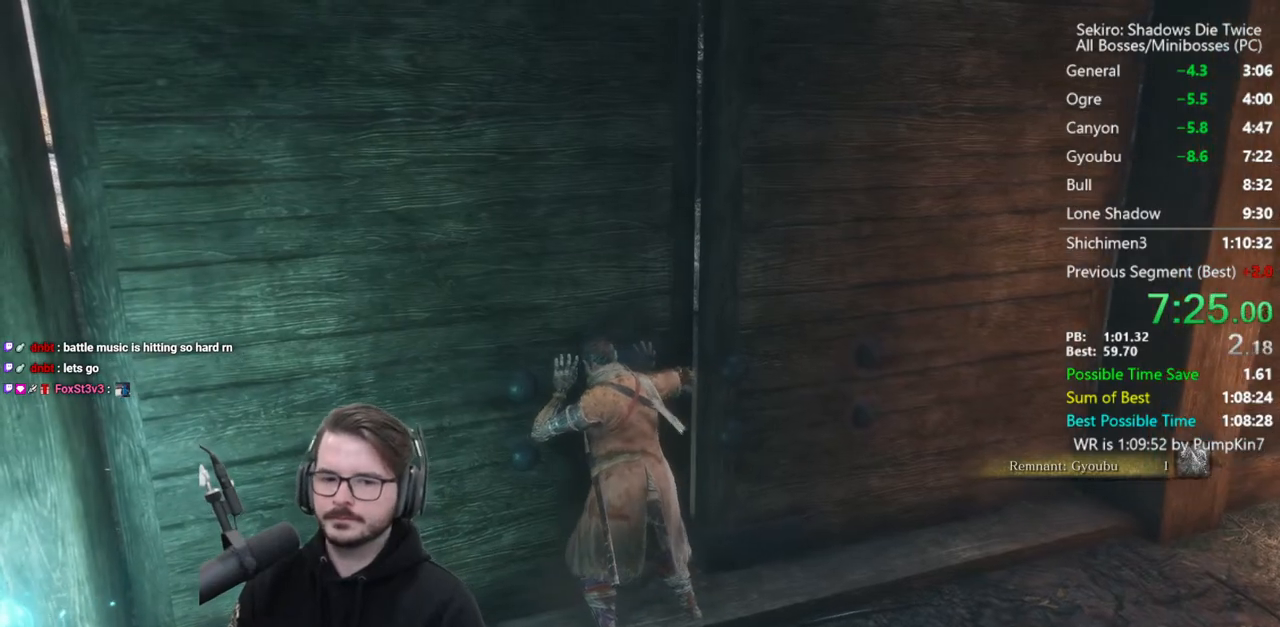
{"buttons": [], "left_stick": "center", "right_stick": "center", "events": []}
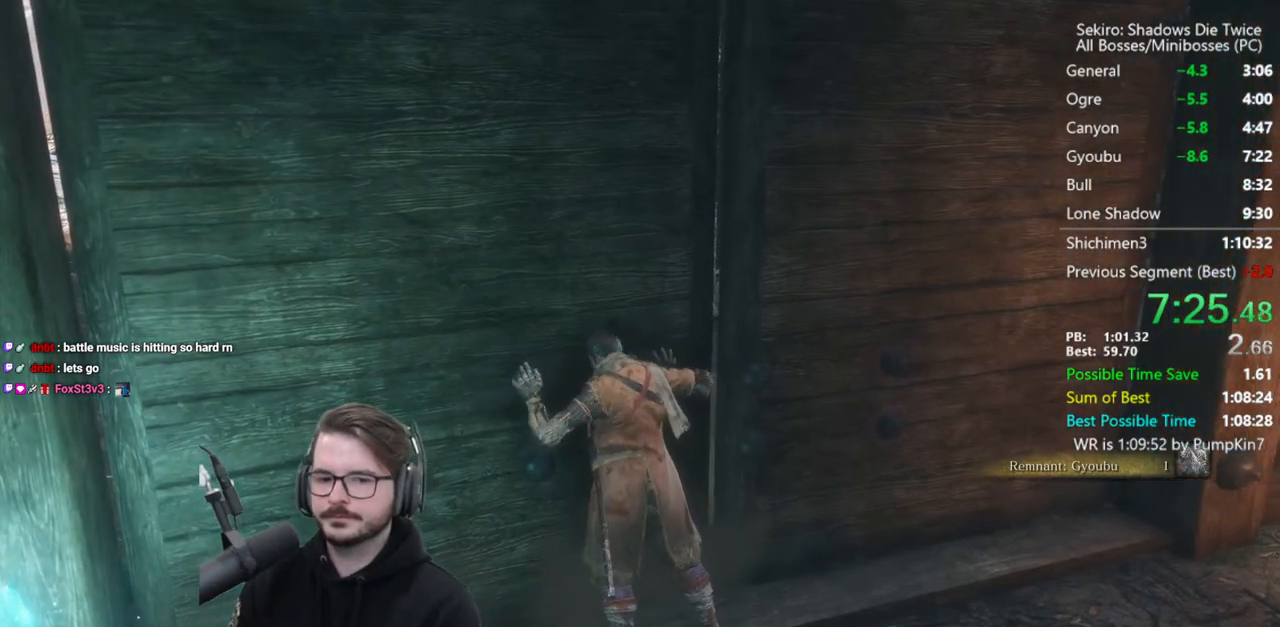
{"buttons": [], "left_stick": "center", "right_stick": "center", "events": []}
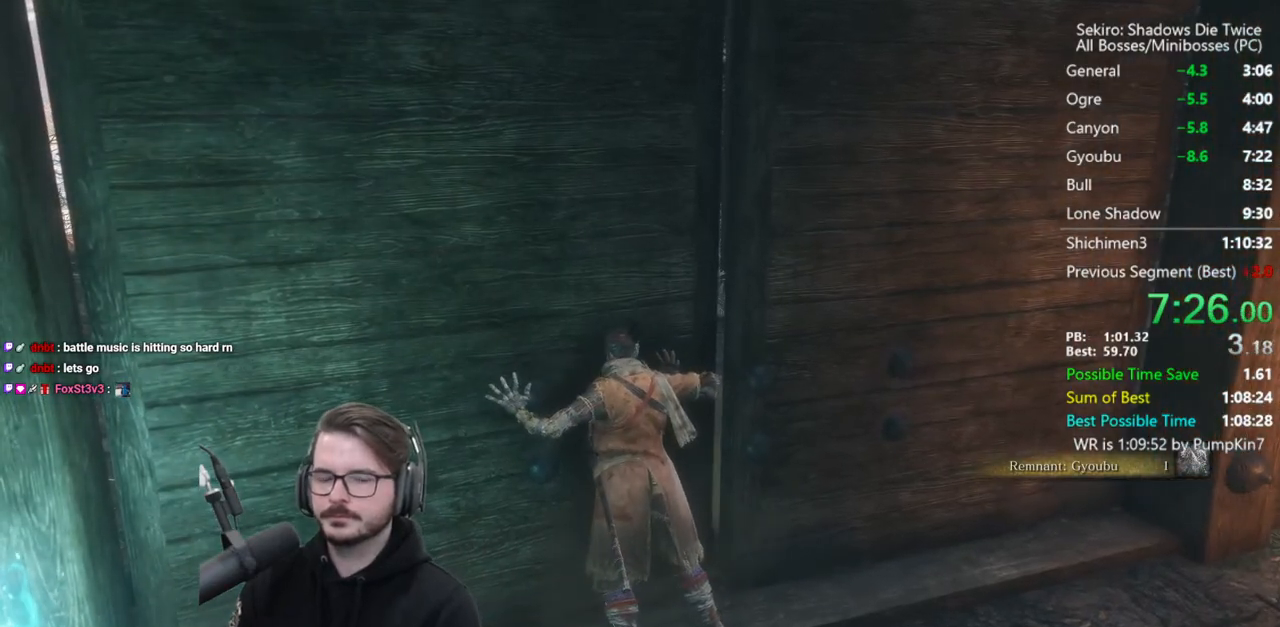
{"buttons": [], "left_stick": "center", "right_stick": "center", "events": []}
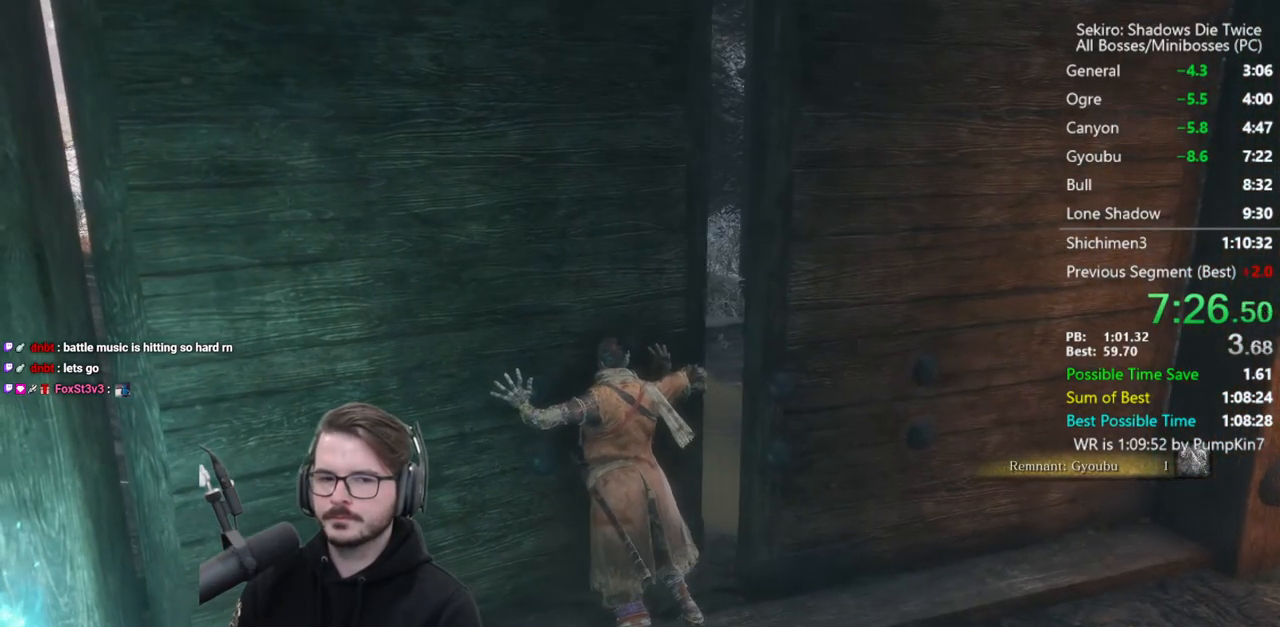
{"buttons": [], "left_stick": "center", "right_stick": "center", "events": []}
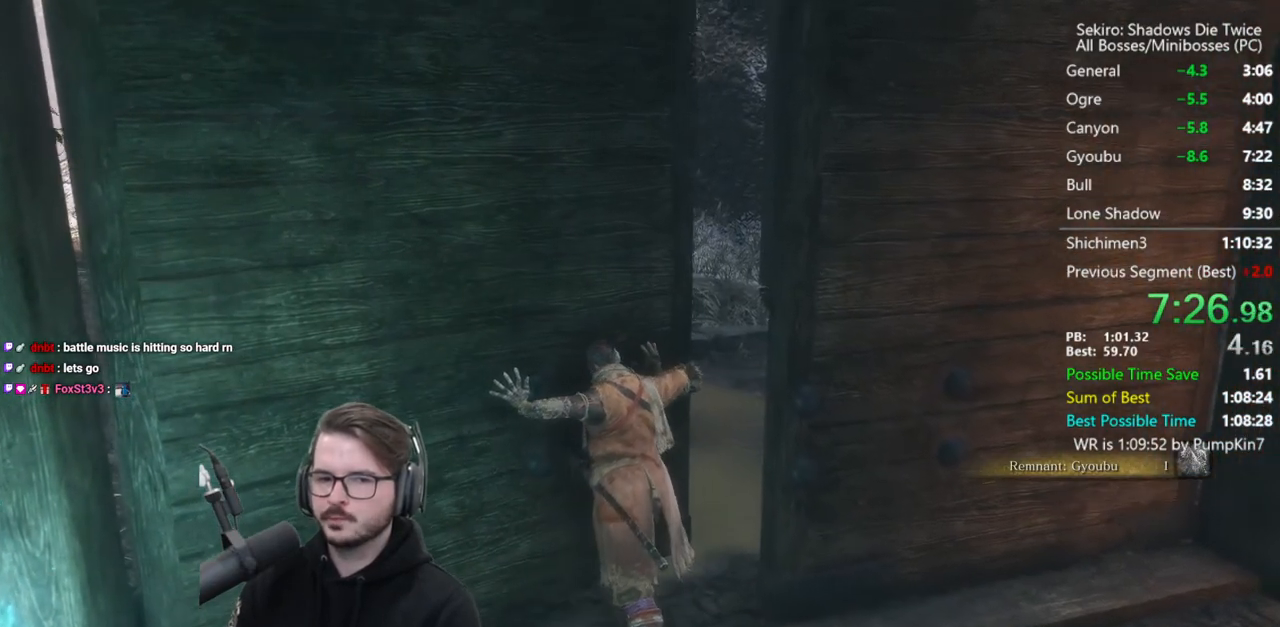
{"buttons": [], "left_stick": "center", "right_stick": "center", "events": []}